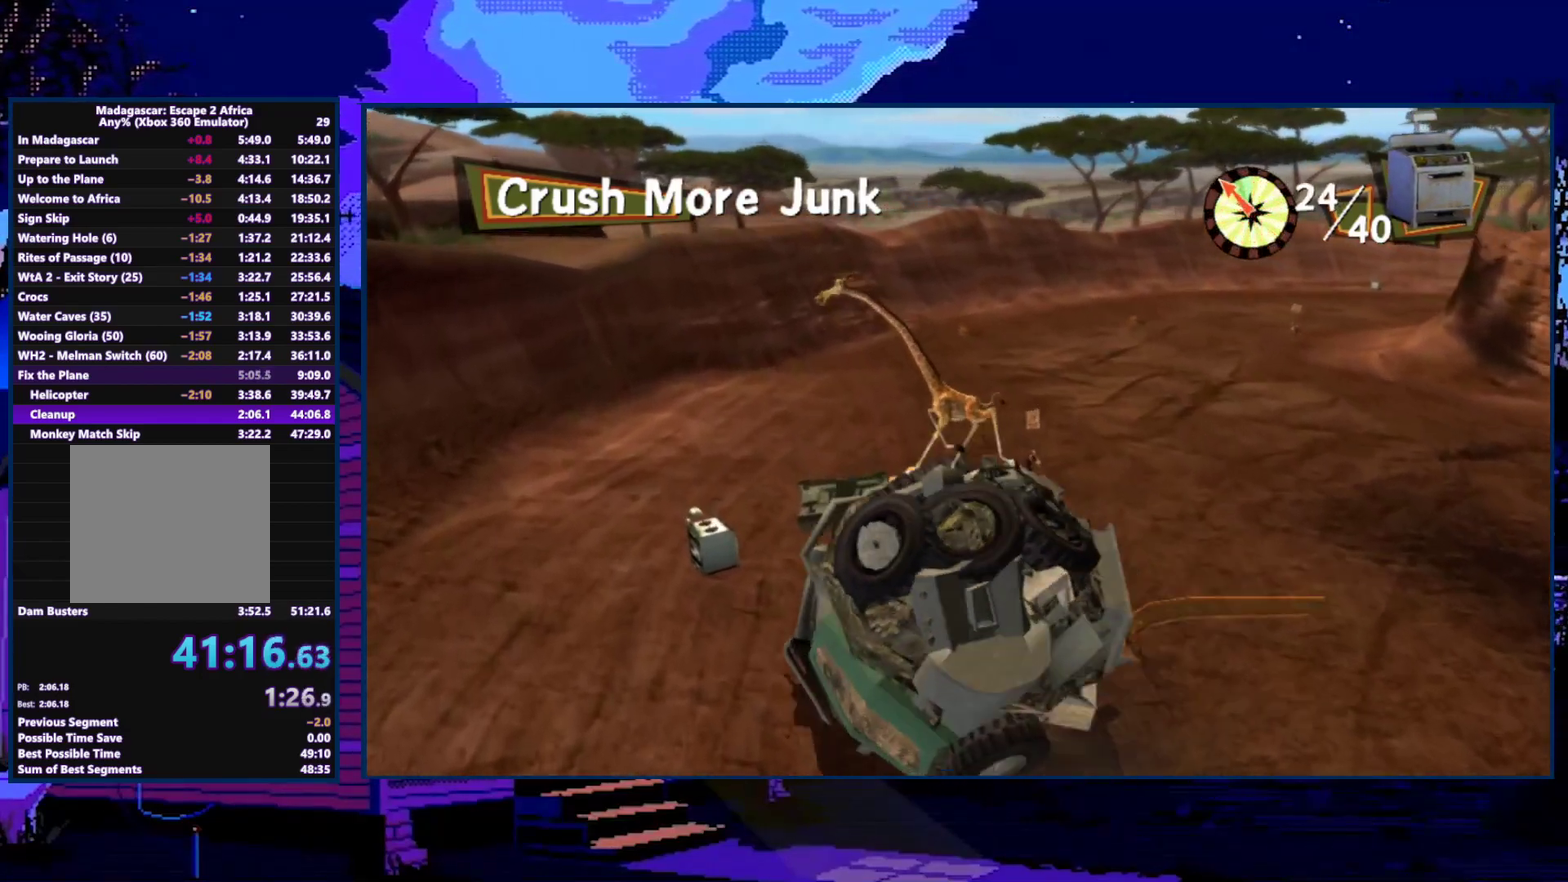
Gameplay with a controller (Xbox layout); each line is a JSON object with the inputs held at the frame after it. "events" lists button and stick changes between this image and that frame as [ms after this image, input, new state], when the widget could be followed in between.
{"buttons": [], "left_stick": "down", "right_stick": "left", "events": [[200, "left_stick", "down"], [267, "right_stick", "left"]]}
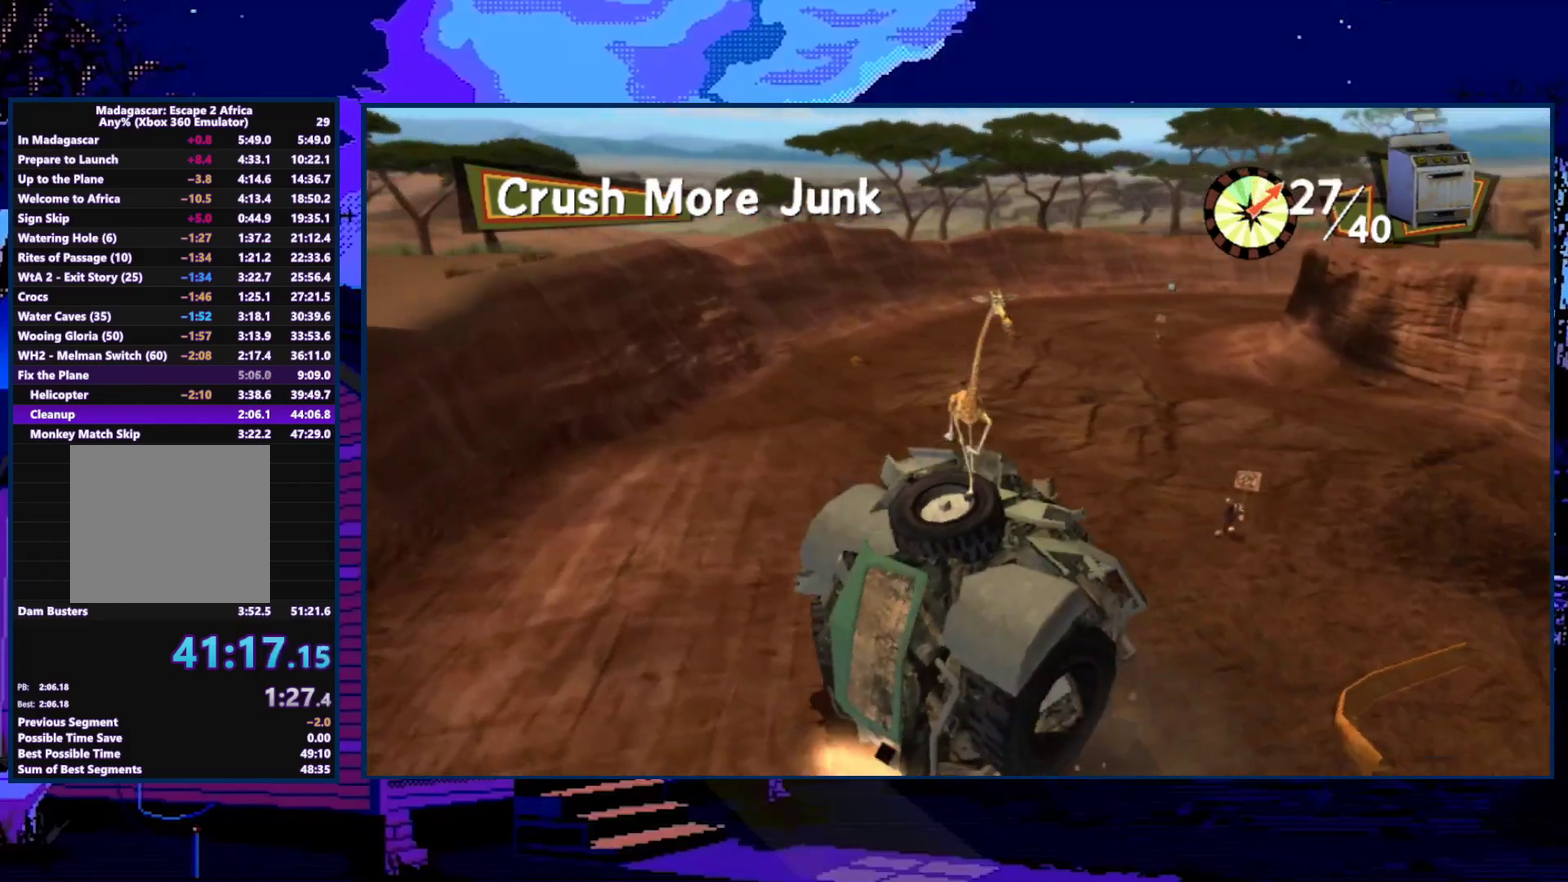
{"buttons": [], "left_stick": "up", "right_stick": "center", "events": [[67, "left_stick", "down-right"], [233, "left_stick", "right"], [300, "left_stick", "up-right"], [433, "left_stick", "up"], [467, "right_stick", "center"]]}
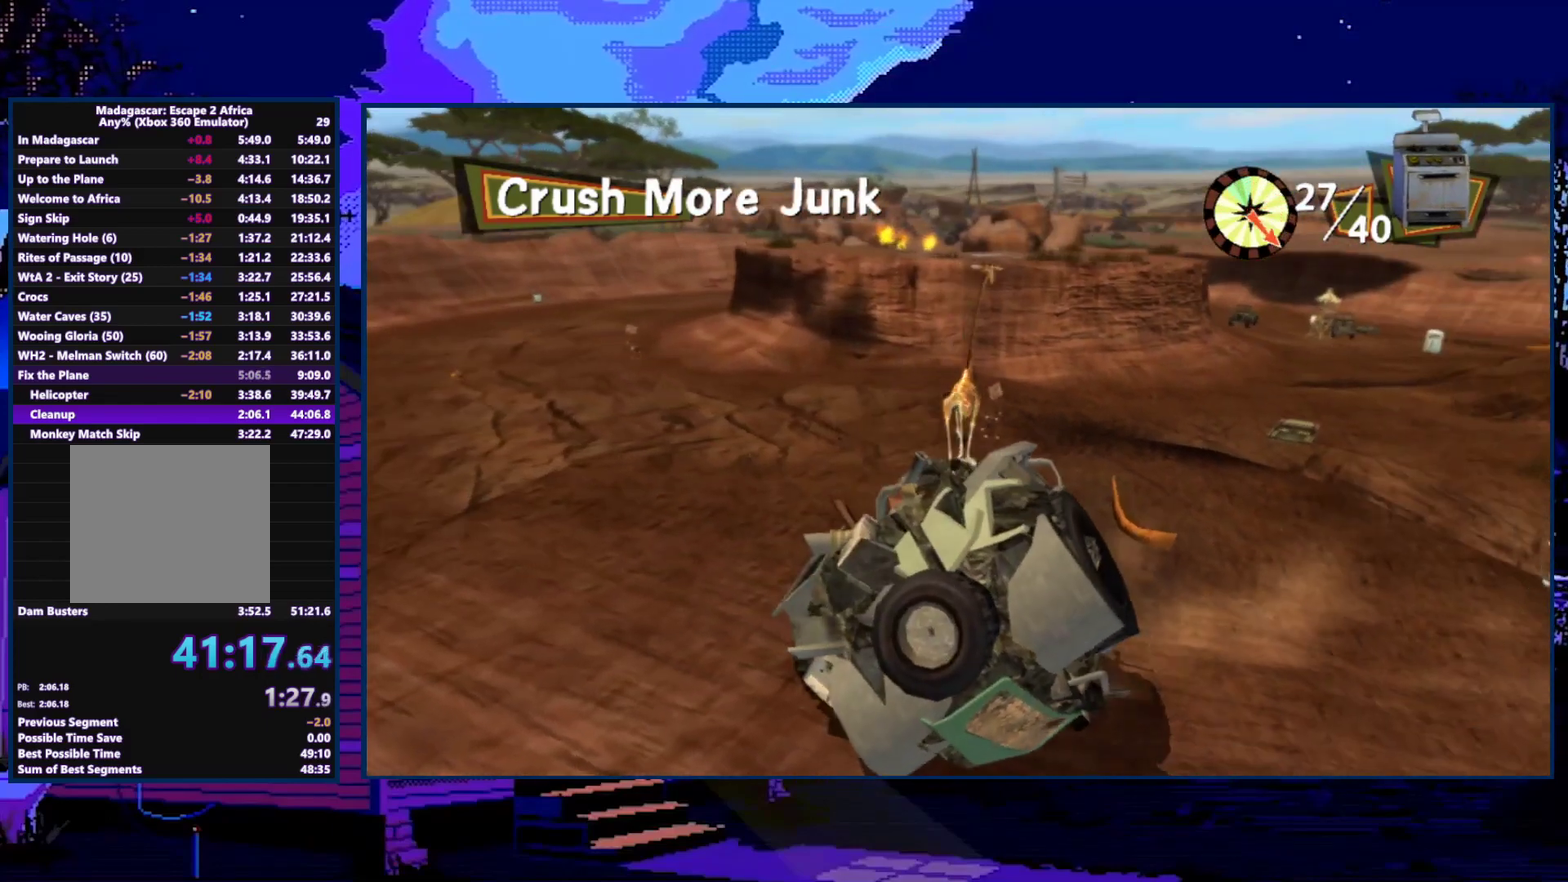
{"buttons": [], "left_stick": "up", "right_stick": "center", "events": [[67, "left_stick", "up-left"], [133, "left_stick", "up"]]}
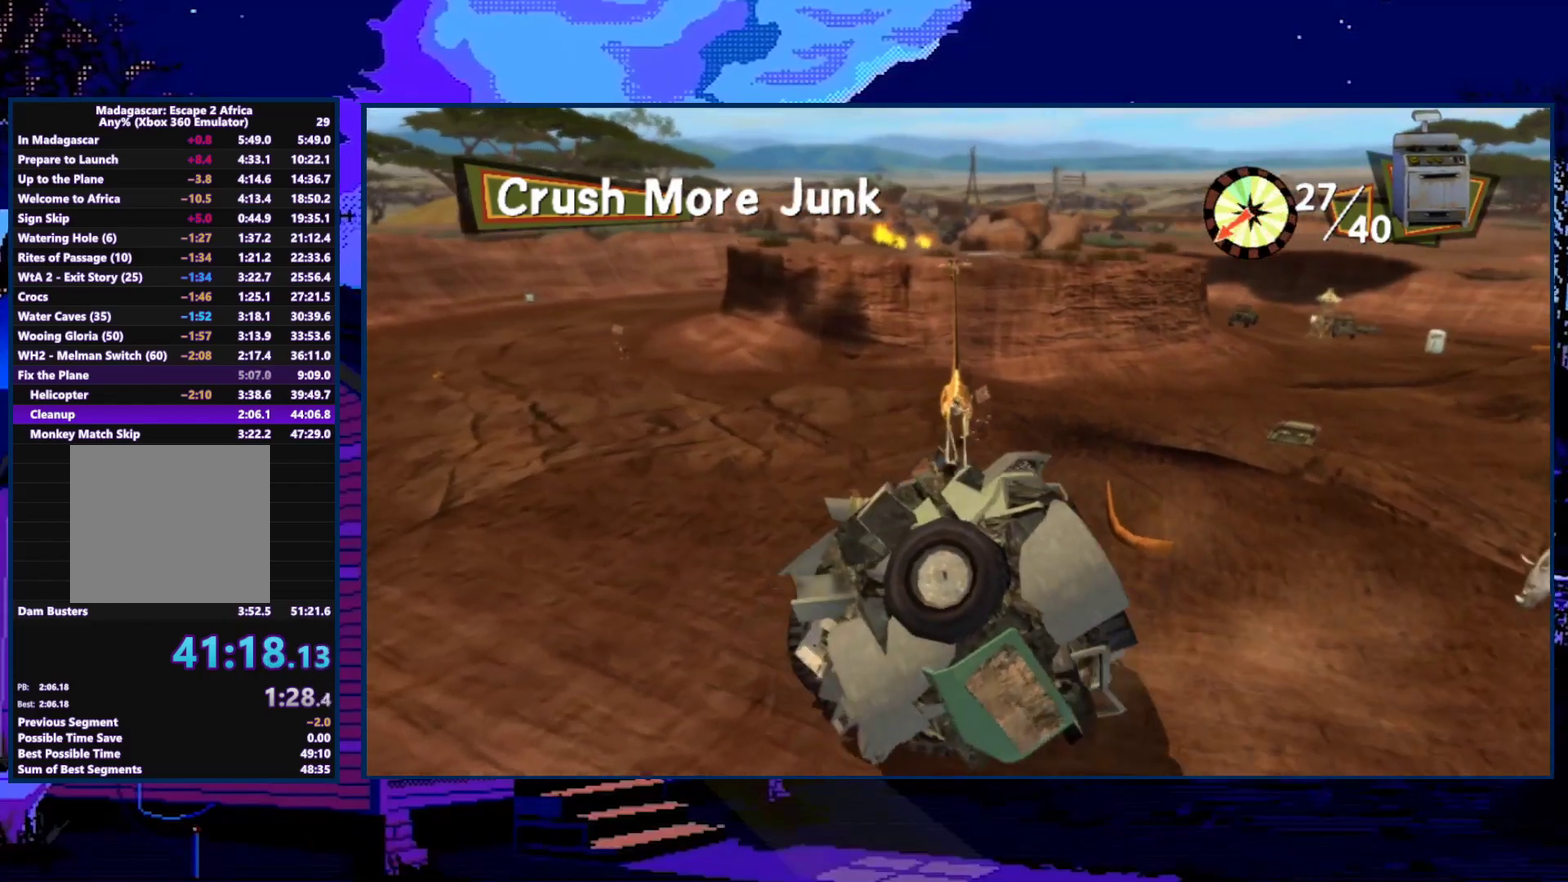
{"buttons": [], "left_stick": "up-left", "right_stick": "center", "events": [[33, "right_stick", "left"], [67, "left_stick", "up-right"], [333, "left_stick", "up"], [333, "right_stick", "center"], [500, "left_stick", "up-left"]]}
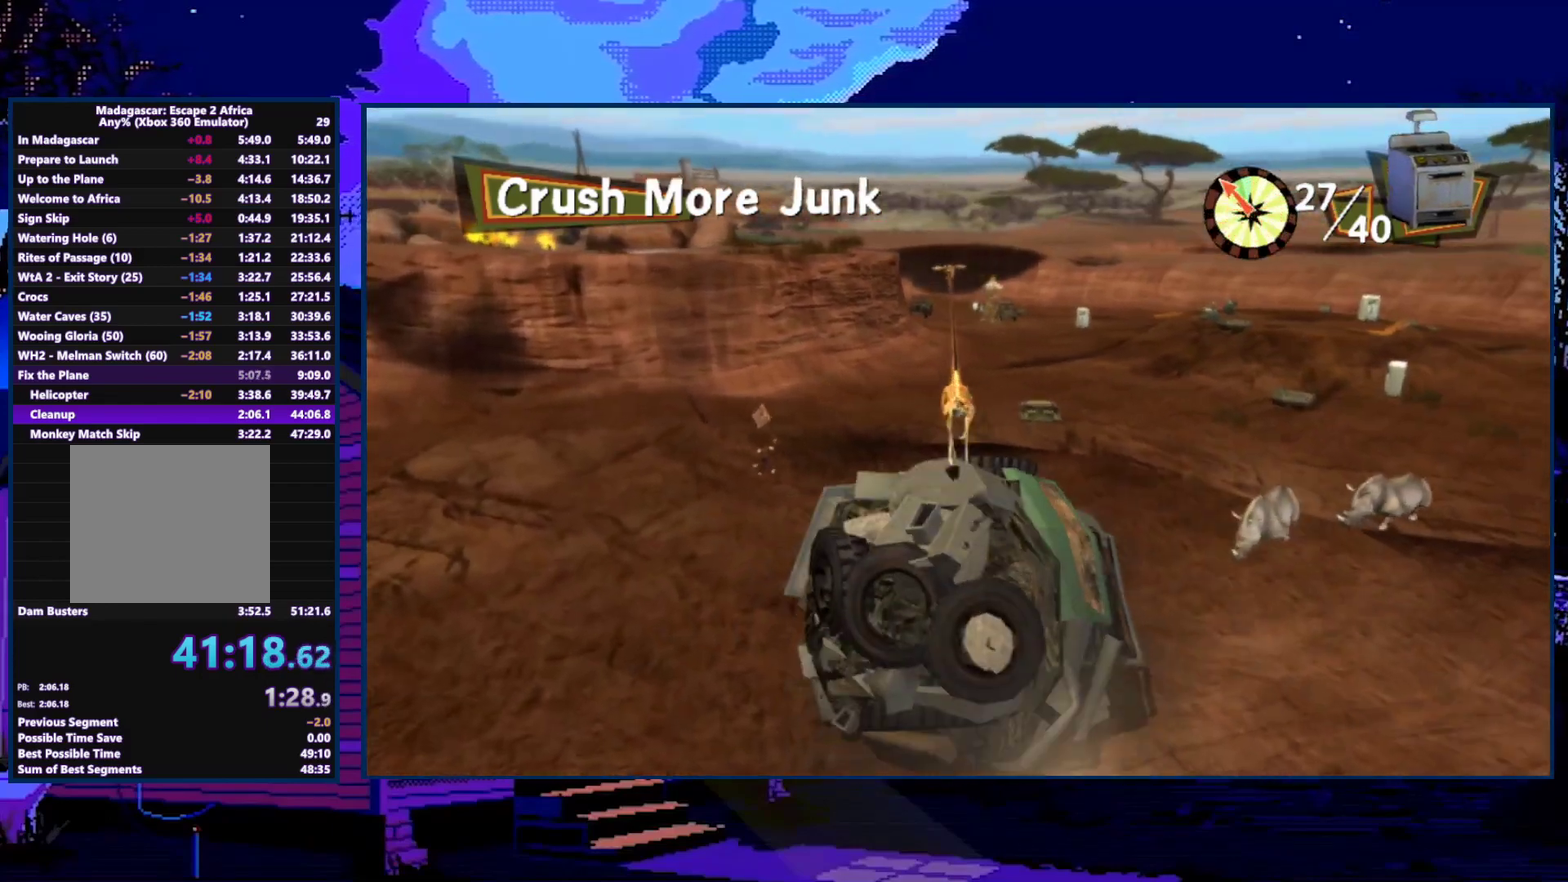
{"buttons": [], "left_stick": "up", "right_stick": "center", "events": [[300, "left_stick", "up"]]}
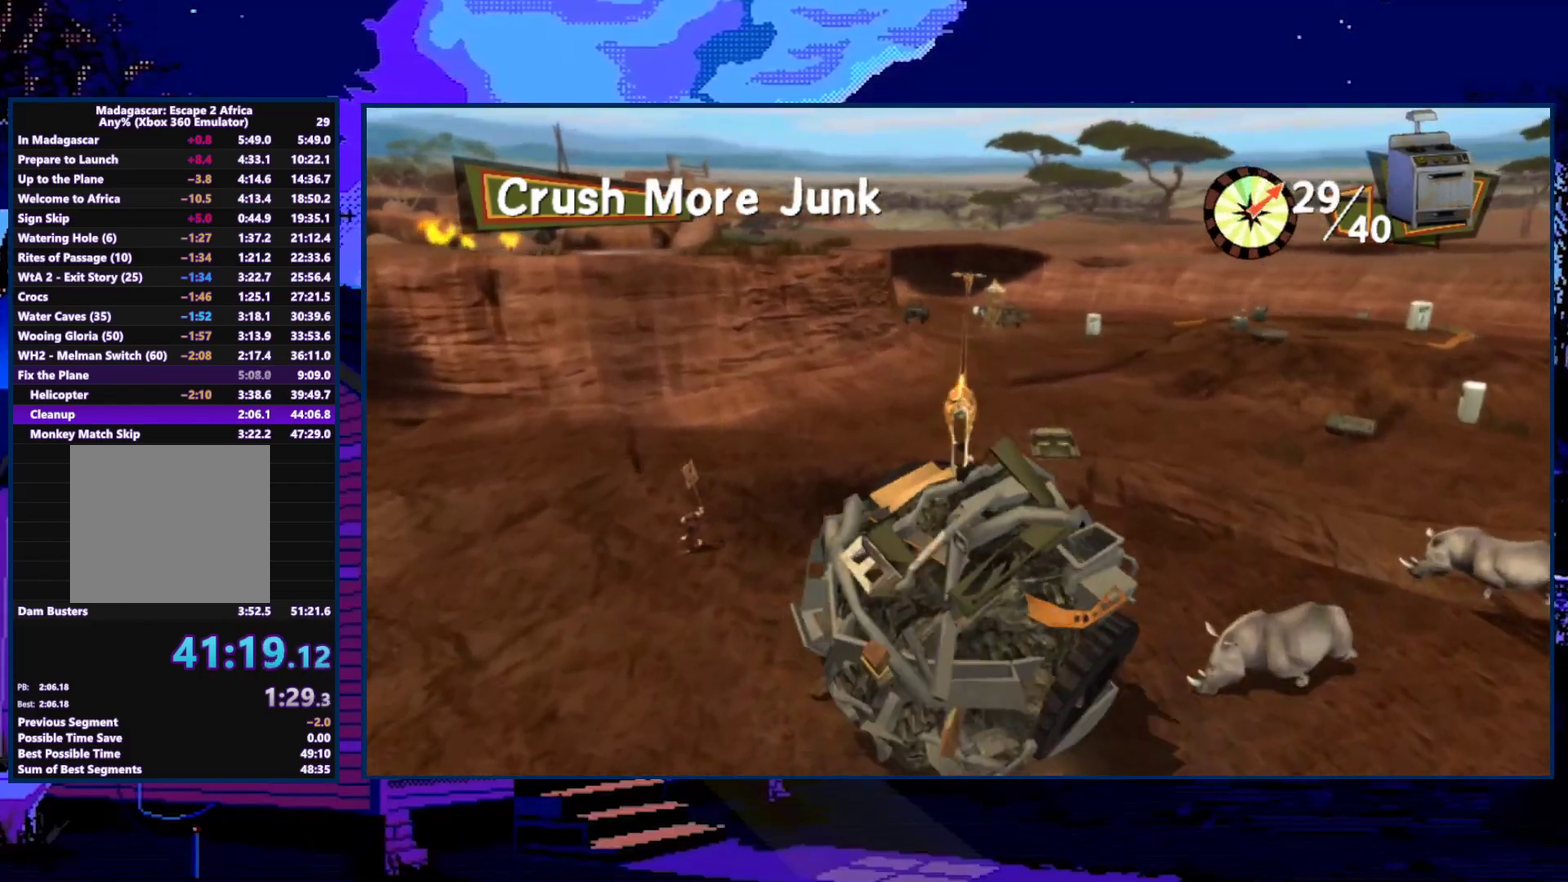
{"buttons": [], "left_stick": "up", "right_stick": "center", "events": []}
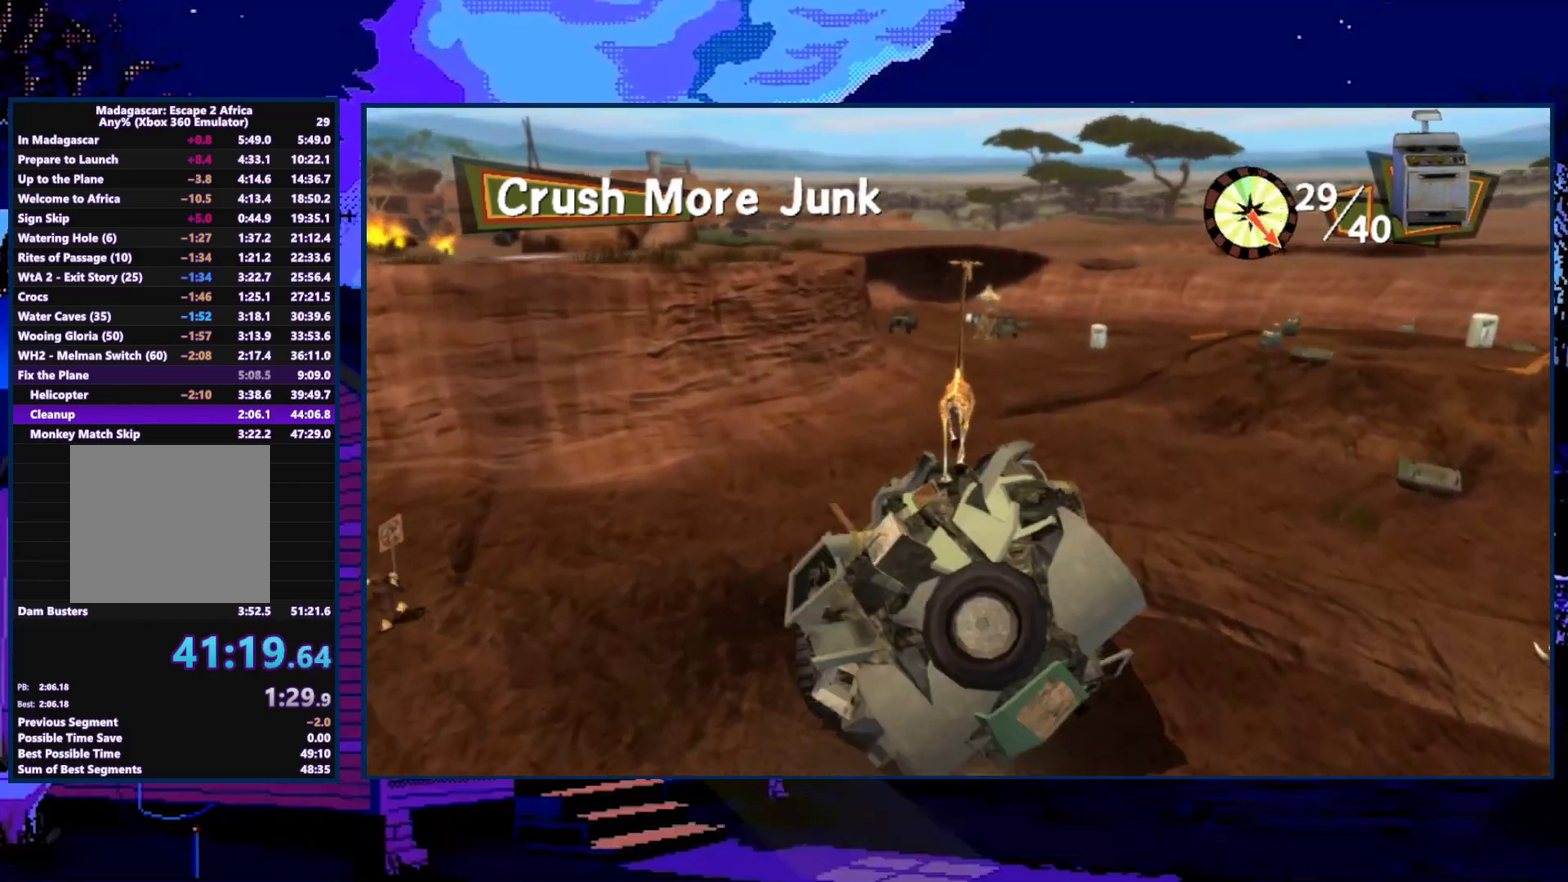
{"buttons": [], "left_stick": "up", "right_stick": "center", "events": []}
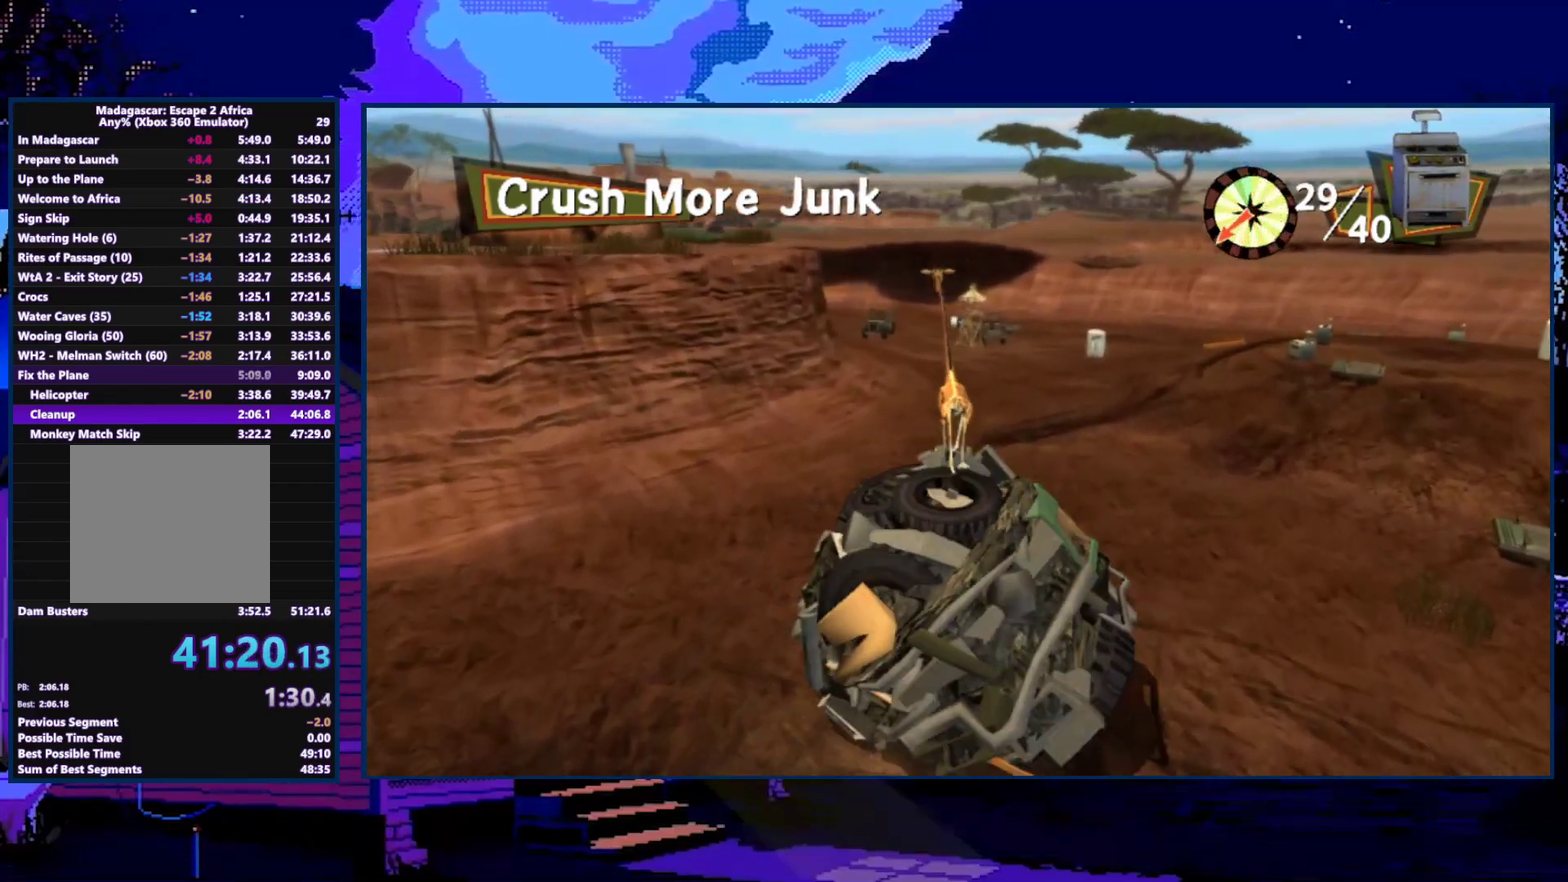
{"buttons": [], "left_stick": "up-left", "right_stick": "right", "events": [[33, "left_stick", "up-left"], [200, "left_stick", "up"], [267, "left_stick", "up-left"], [333, "right_stick", "right"]]}
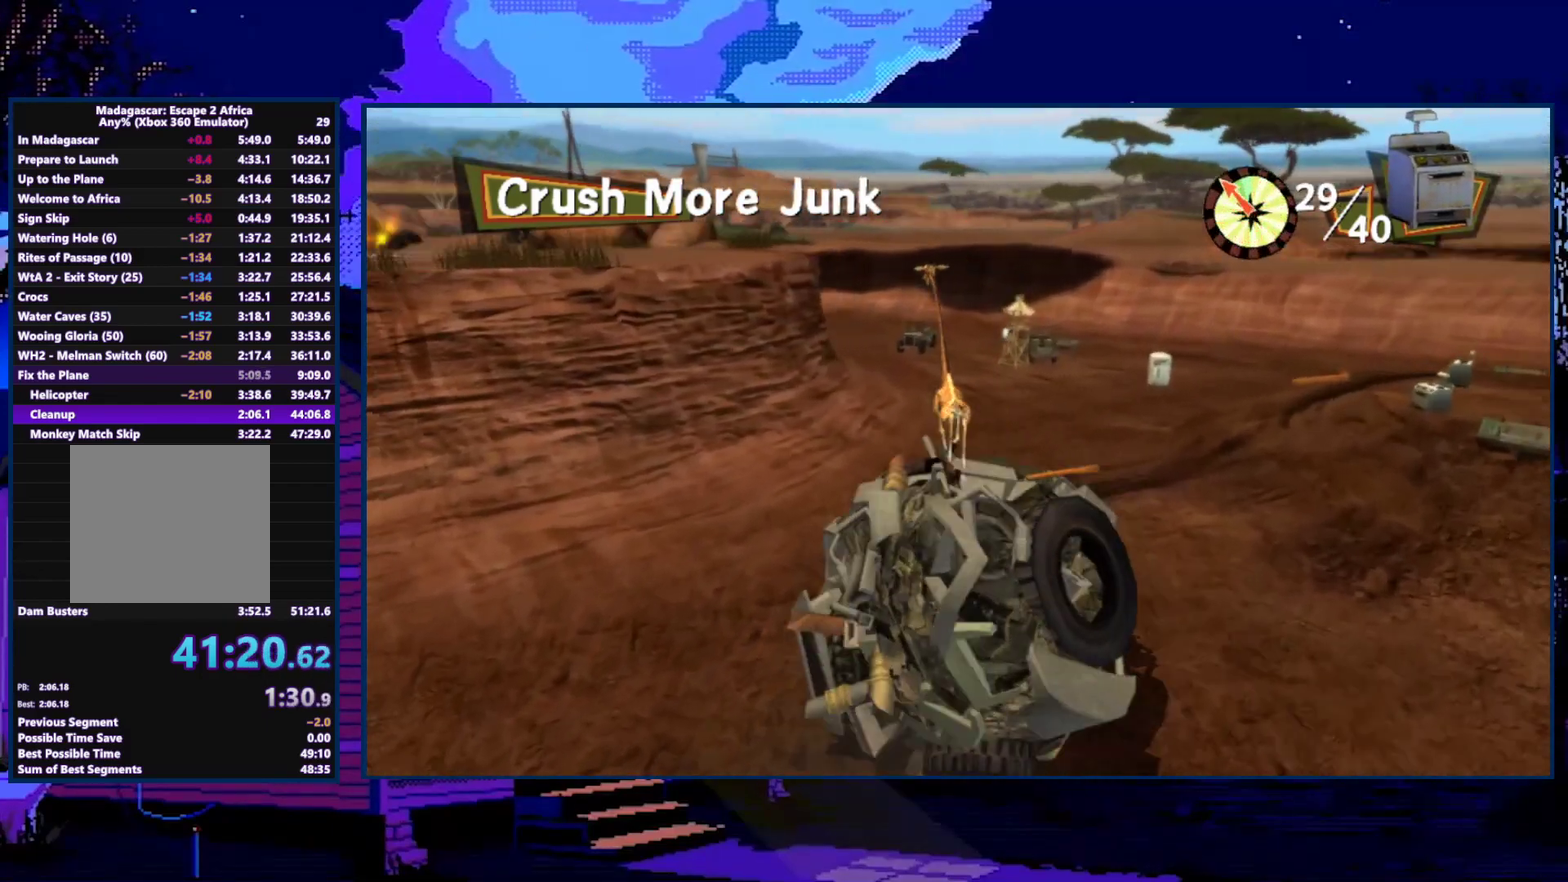
{"buttons": [], "left_stick": "up", "right_stick": "center", "events": [[33, "right_stick", "center"], [400, "left_stick", "up"]]}
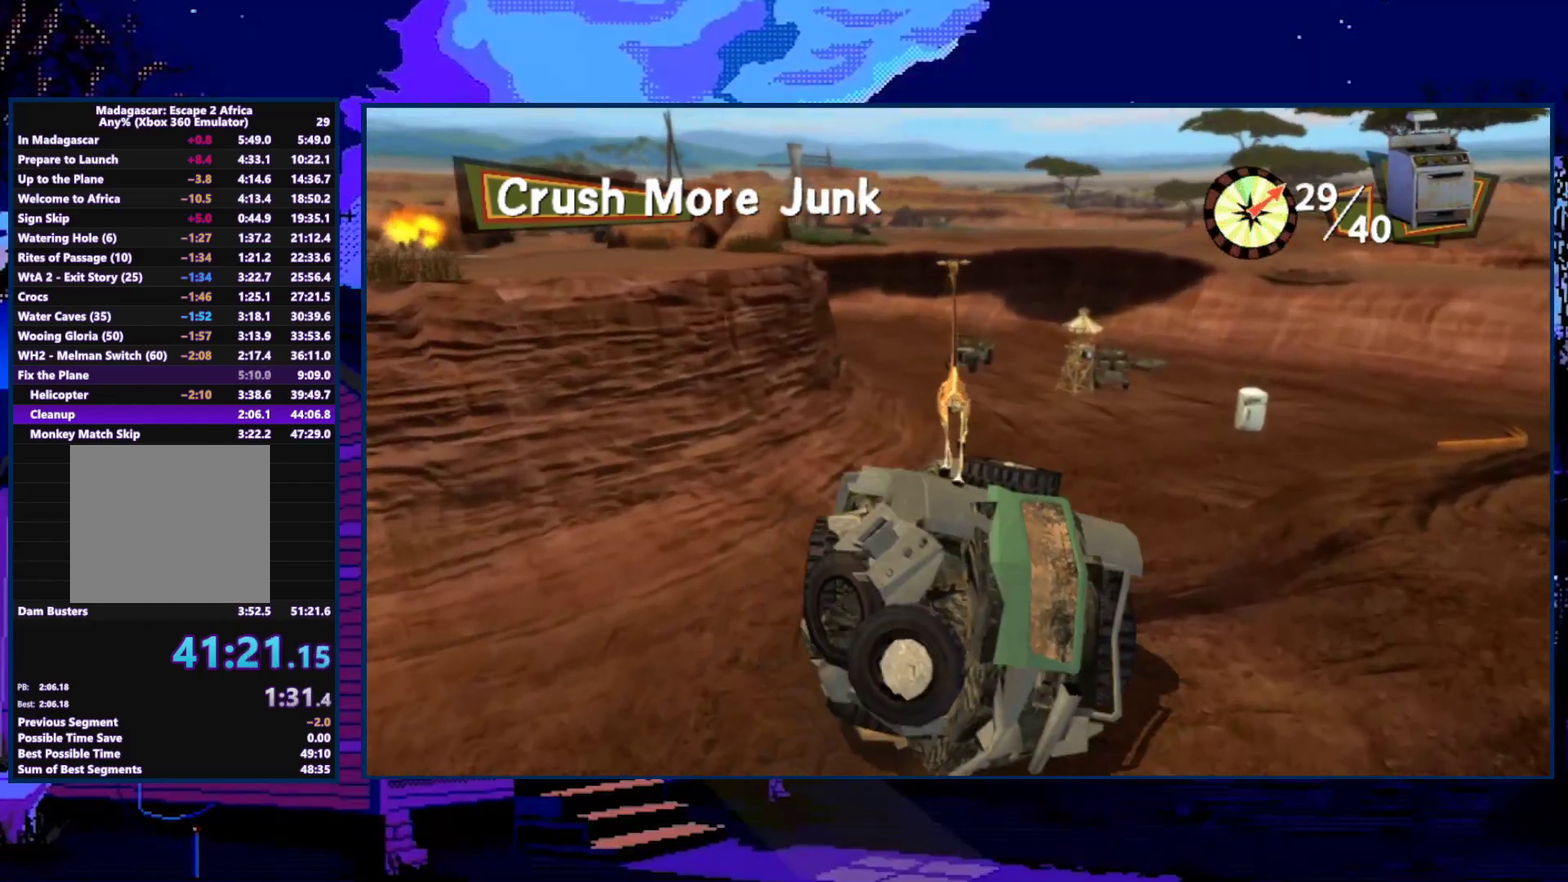
{"buttons": [], "left_stick": "up", "right_stick": "center", "events": []}
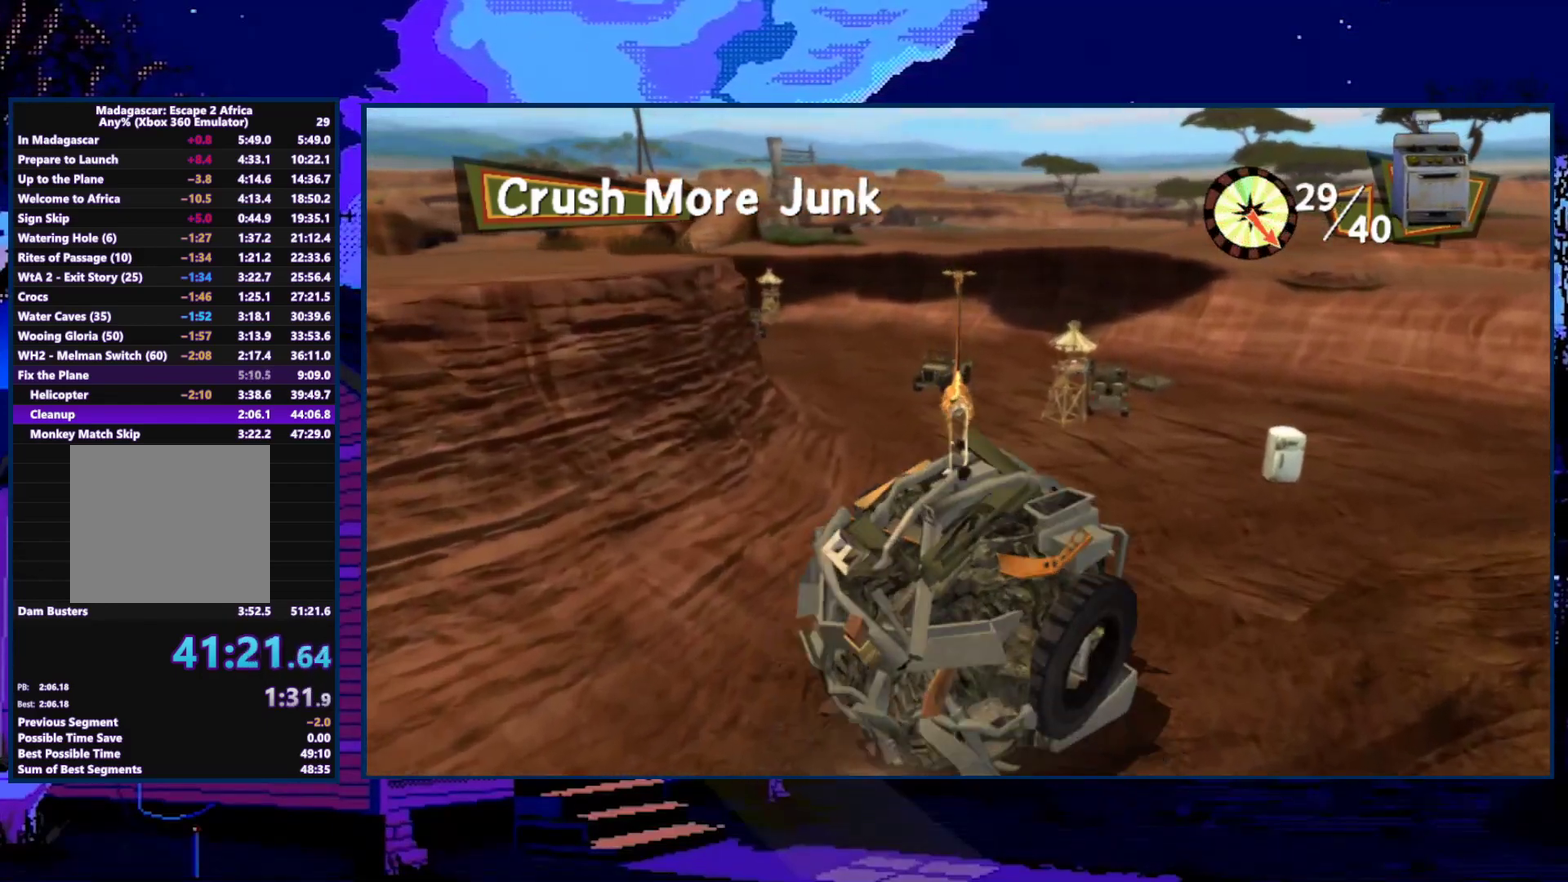
{"buttons": [], "left_stick": "up", "right_stick": "center", "events": []}
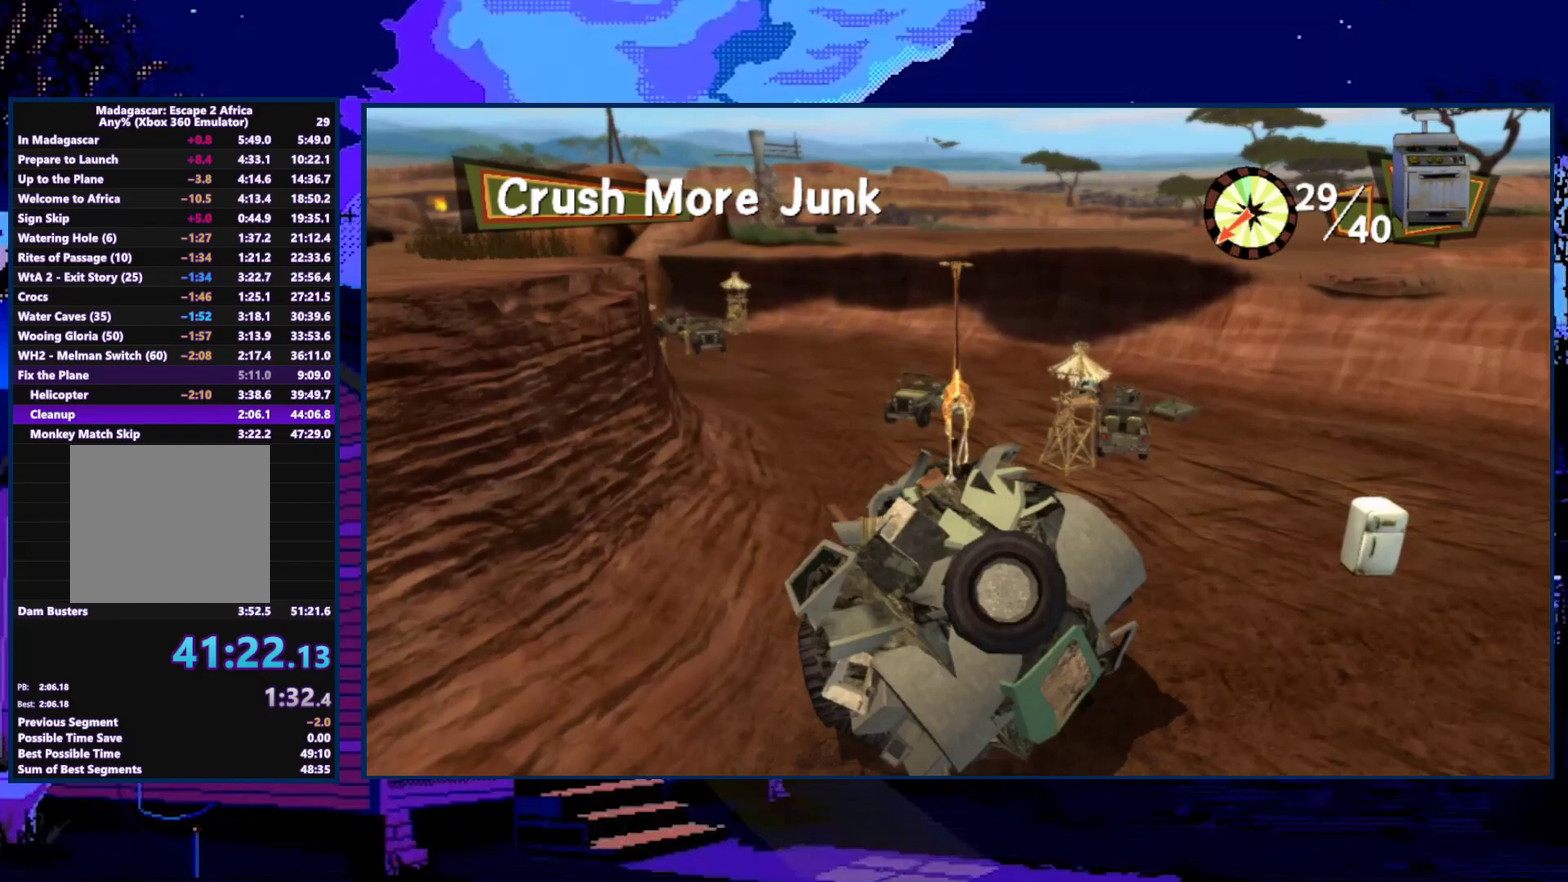
{"buttons": [], "left_stick": "up-right", "right_stick": "center", "events": [[100, "right_stick", "right"], [300, "right_stick", "center"], [500, "left_stick", "up-right"]]}
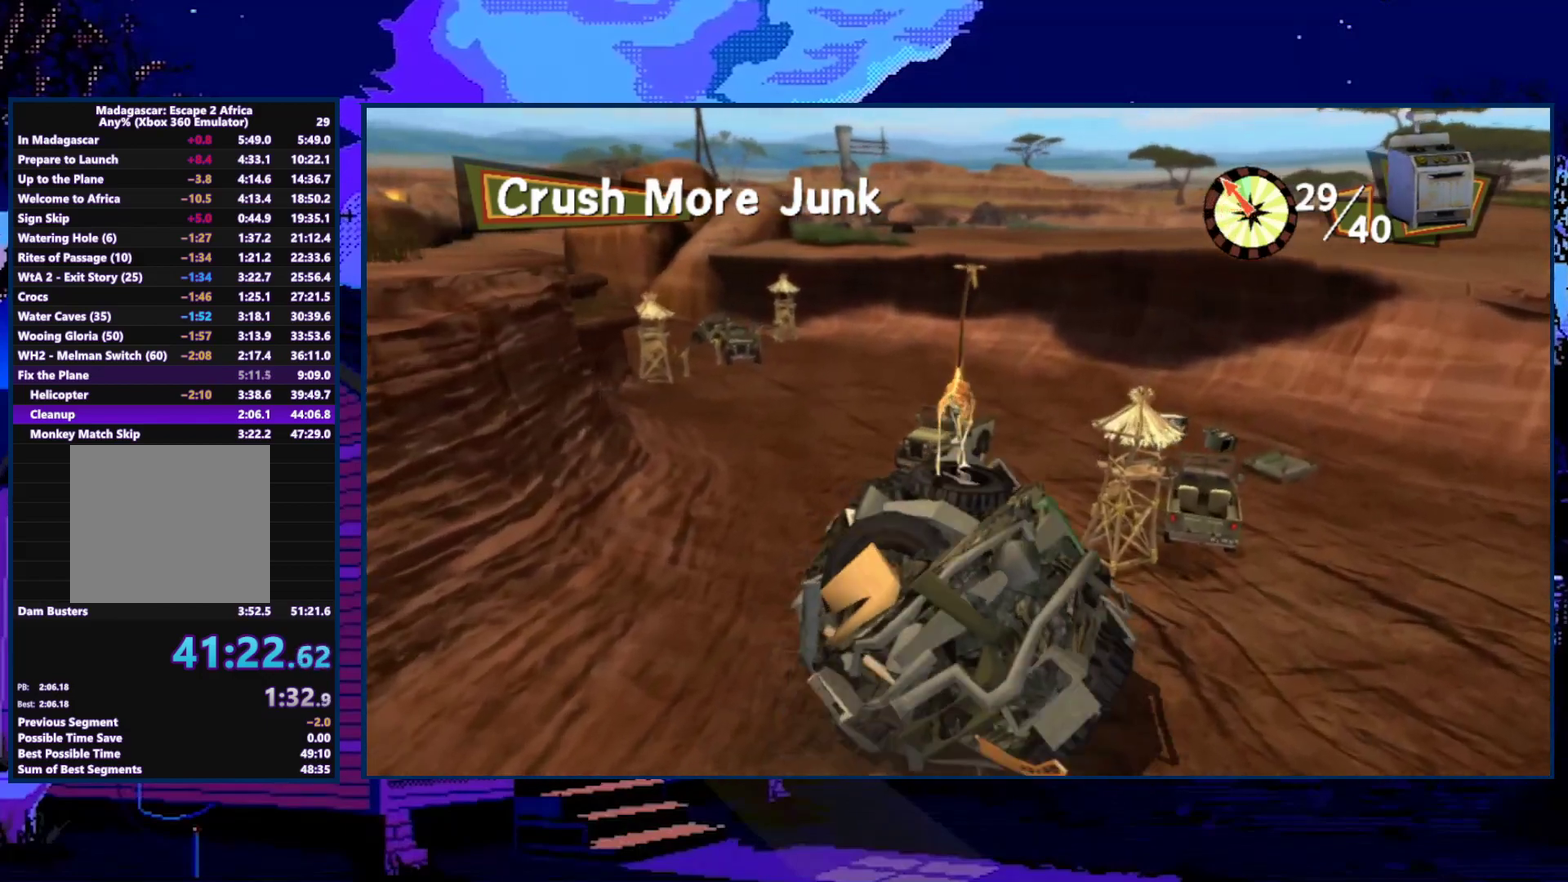
{"buttons": [], "left_stick": "down-right", "right_stick": "center", "events": [[233, "left_stick", "right"], [367, "left_stick", "down-right"]]}
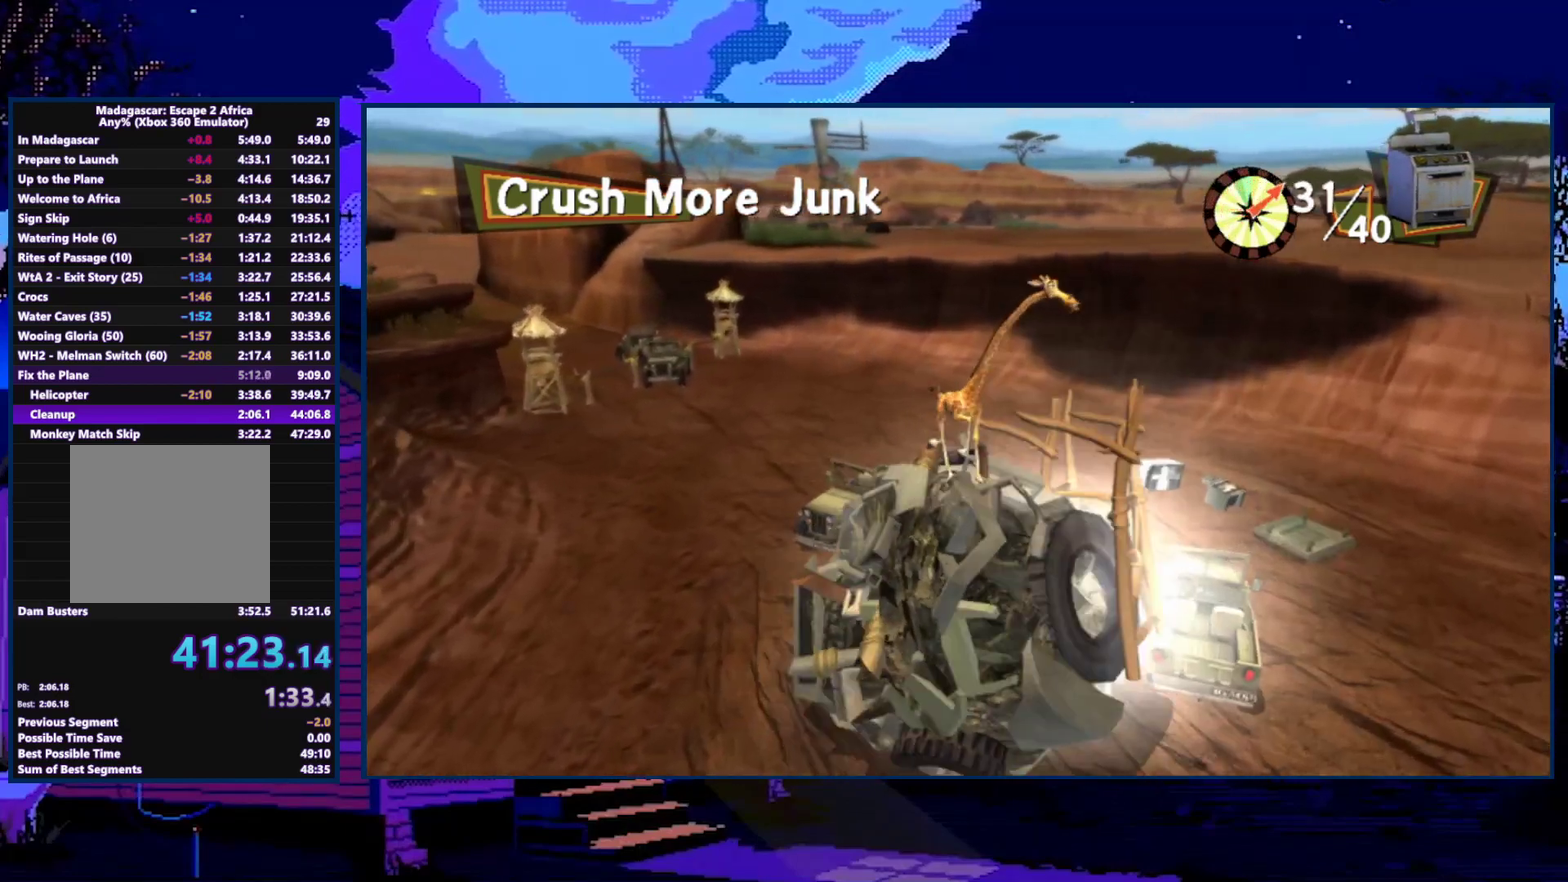
{"buttons": [], "left_stick": "down", "right_stick": "center", "events": [[367, "left_stick", "down"]]}
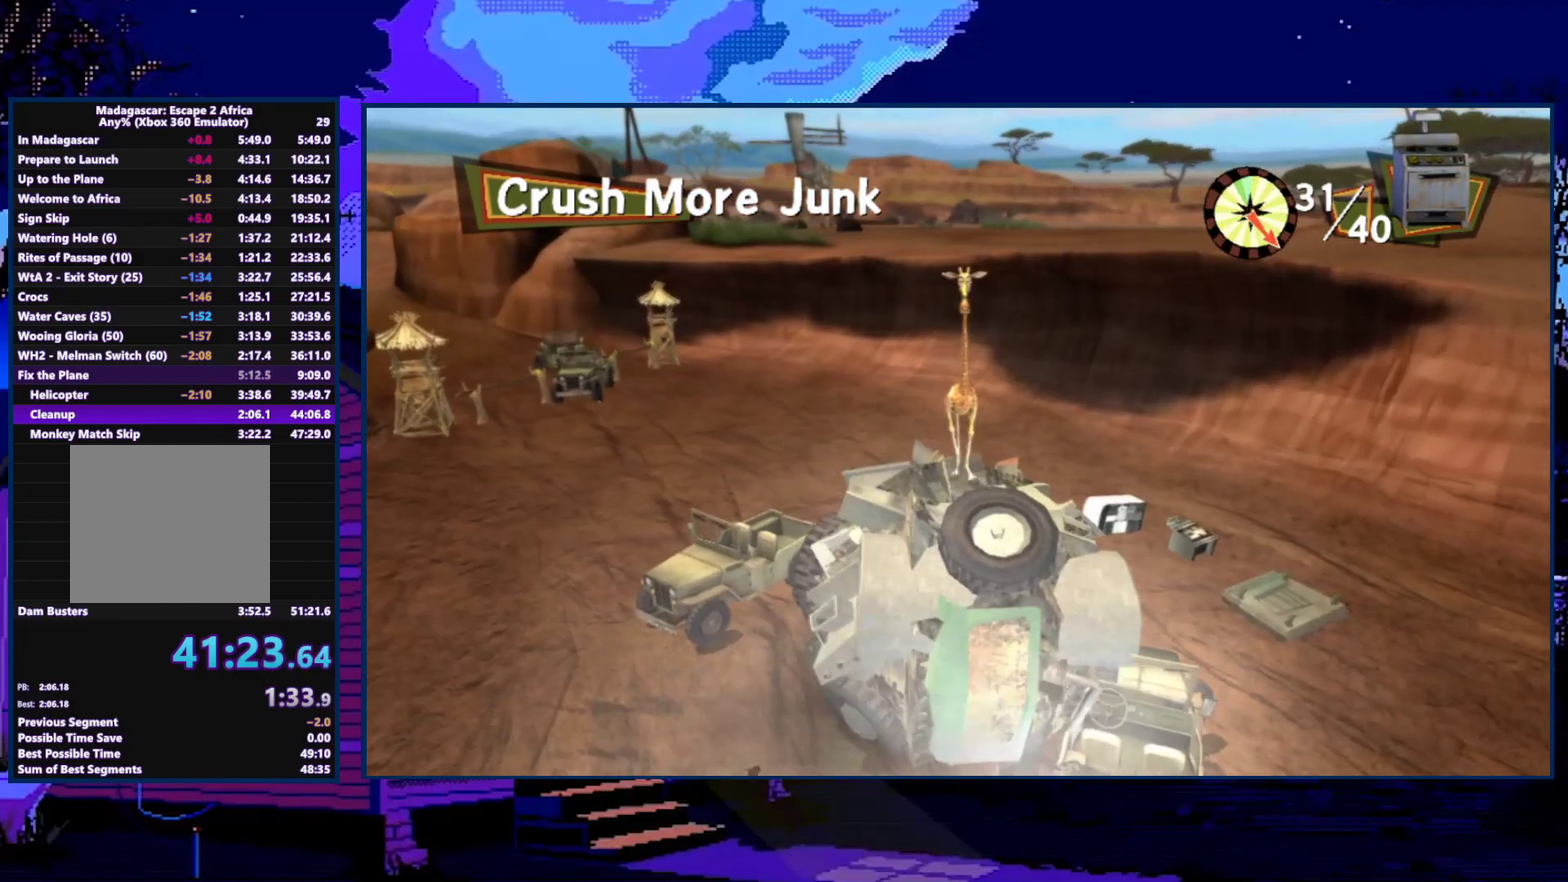
{"buttons": [], "left_stick": "down-right", "right_stick": "center", "events": [[67, "left_stick", "down-left"], [333, "left_stick", "down-right"]]}
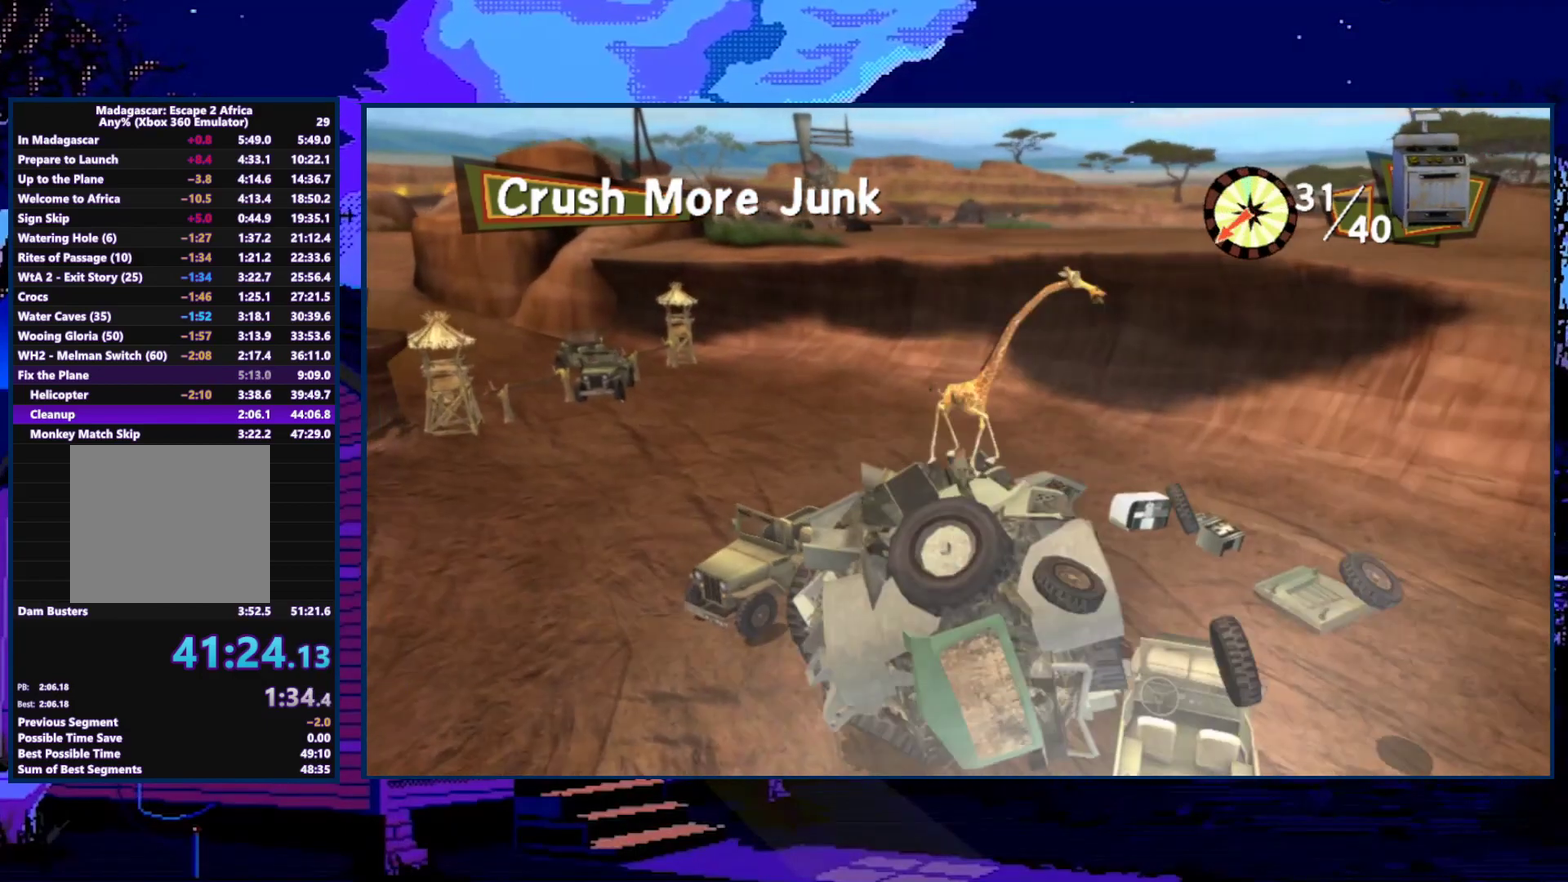
{"buttons": [], "left_stick": "up", "right_stick": "center", "events": [[267, "left_stick", "right"], [500, "left_stick", "up"]]}
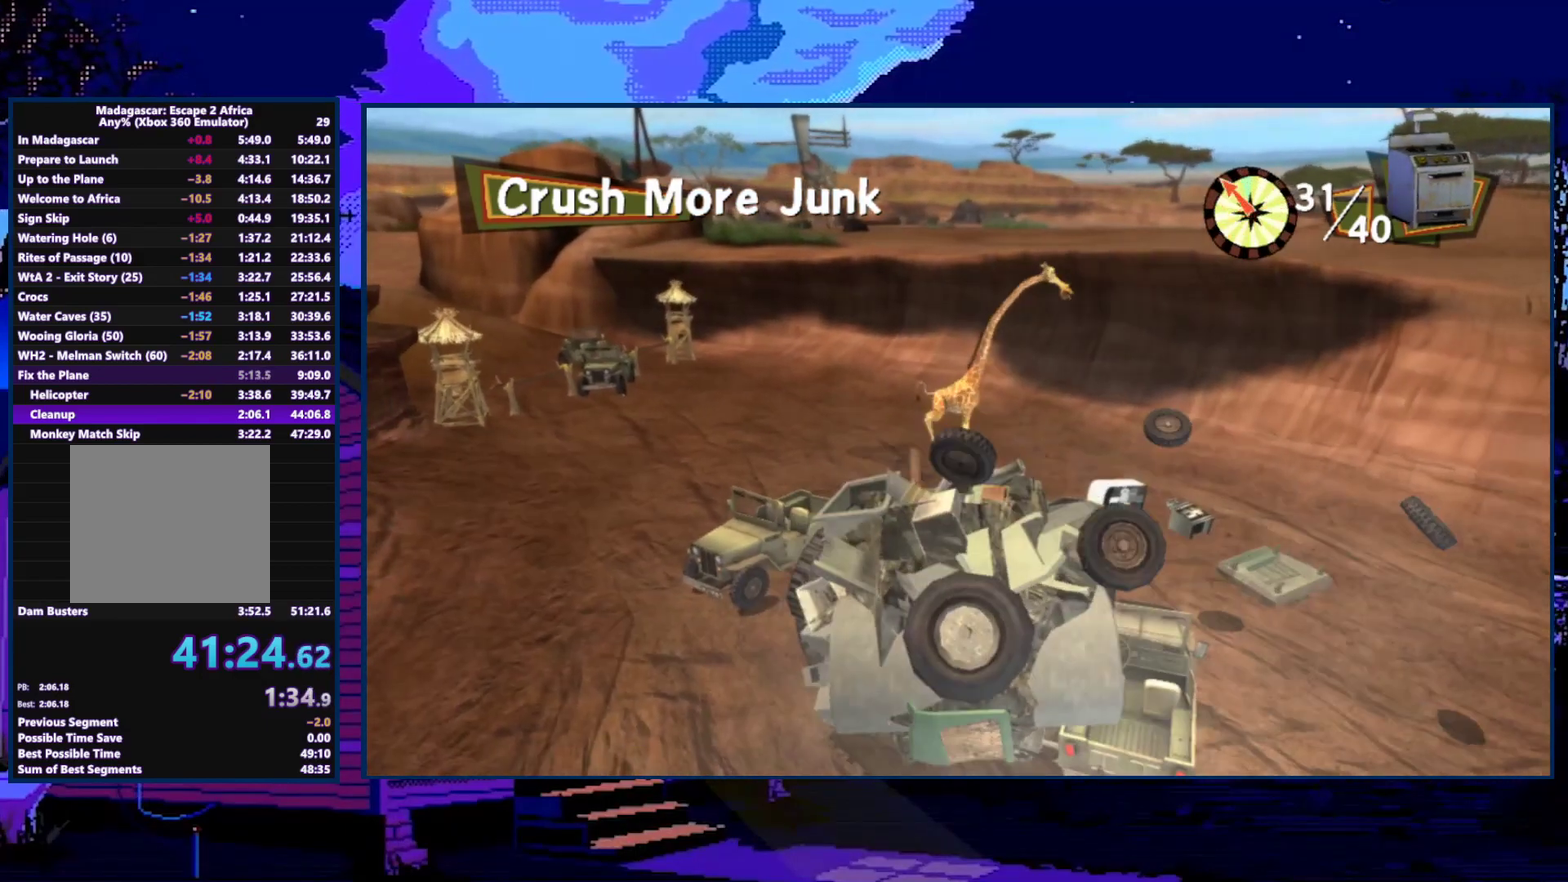
{"buttons": [], "left_stick": "down-right", "right_stick": "right", "events": [[167, "right_stick", "right"], [200, "left_stick", "right"], [333, "left_stick", "down-right"]]}
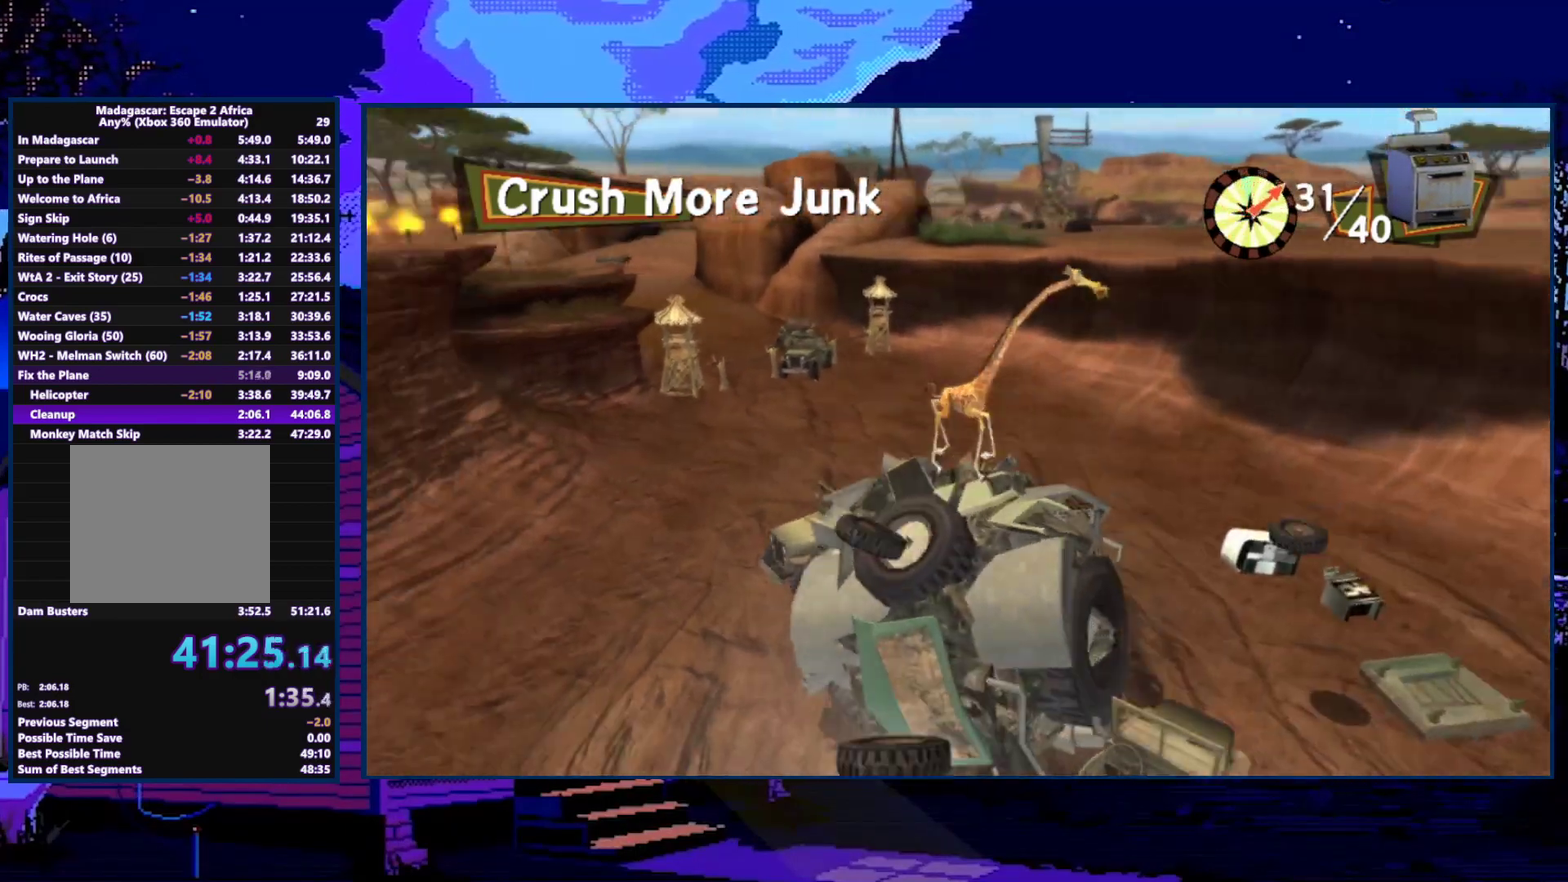
{"buttons": [], "left_stick": "down", "right_stick": "center", "events": [[33, "right_stick", "center"], [100, "left_stick", "down"]]}
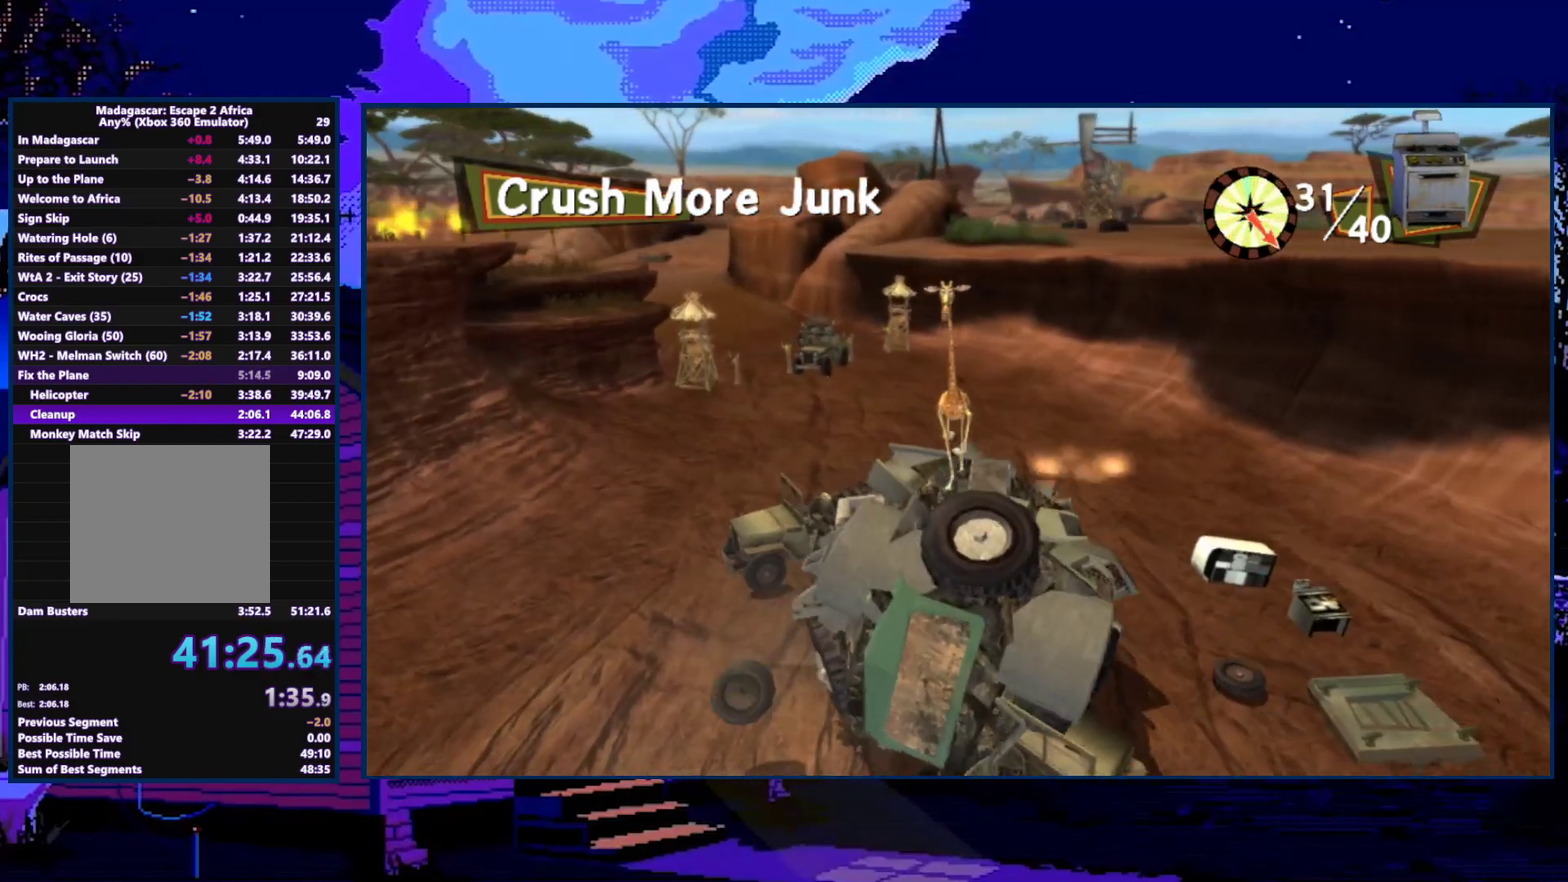
{"buttons": [], "left_stick": "up-left", "right_stick": "center", "events": [[367, "left_stick", "up-left"]]}
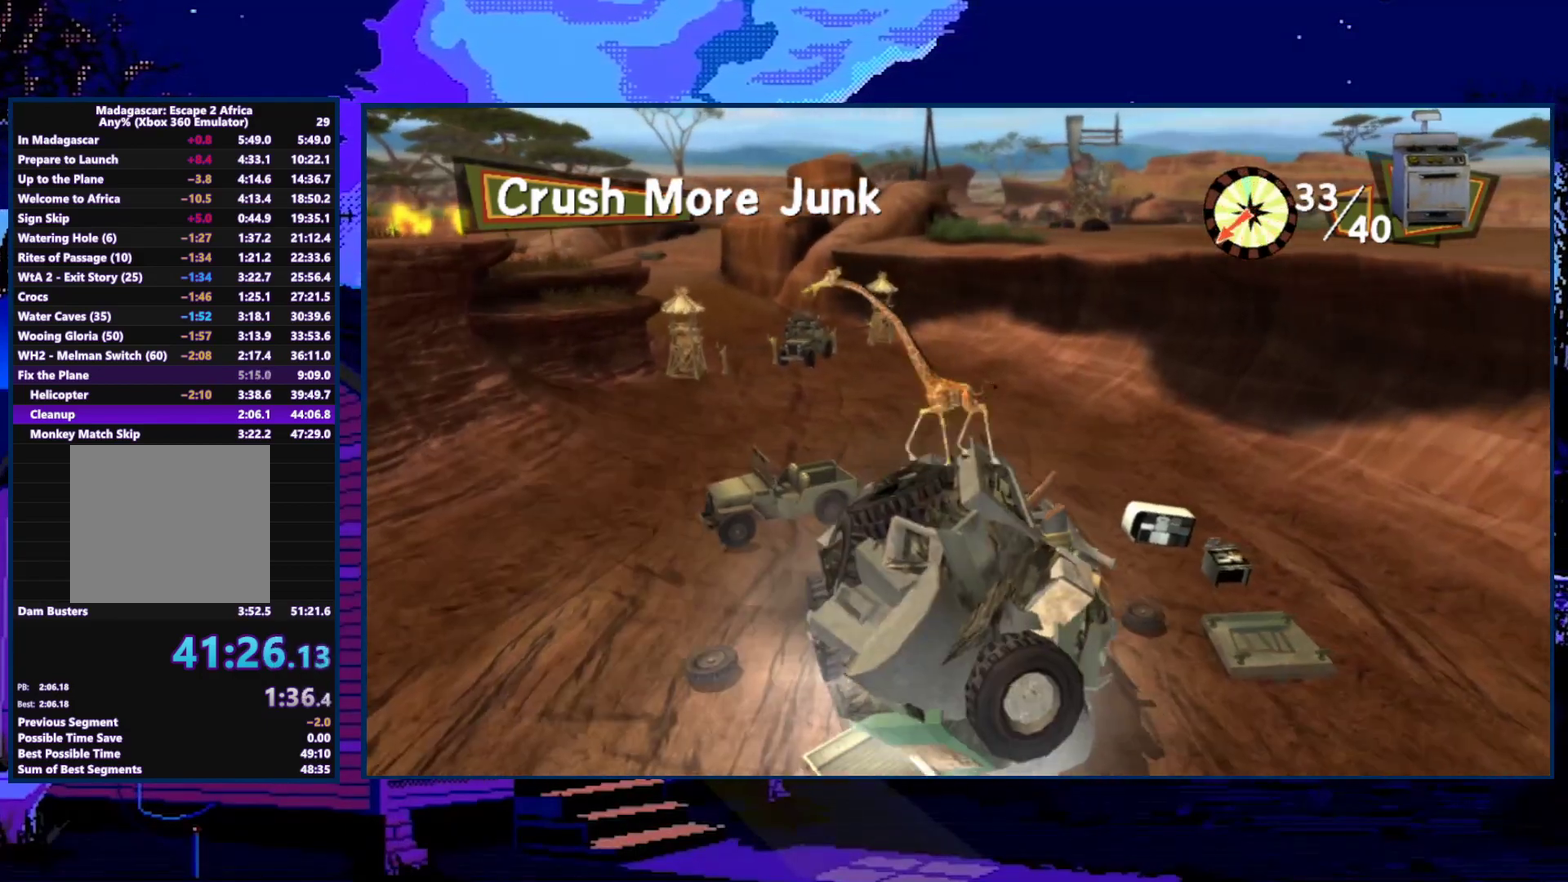
{"buttons": [], "left_stick": "up-left", "right_stick": "center", "events": [[100, "left_stick", "up"], [200, "left_stick", "up-left"], [267, "left_stick", "up"], [367, "left_stick", "up-left"]]}
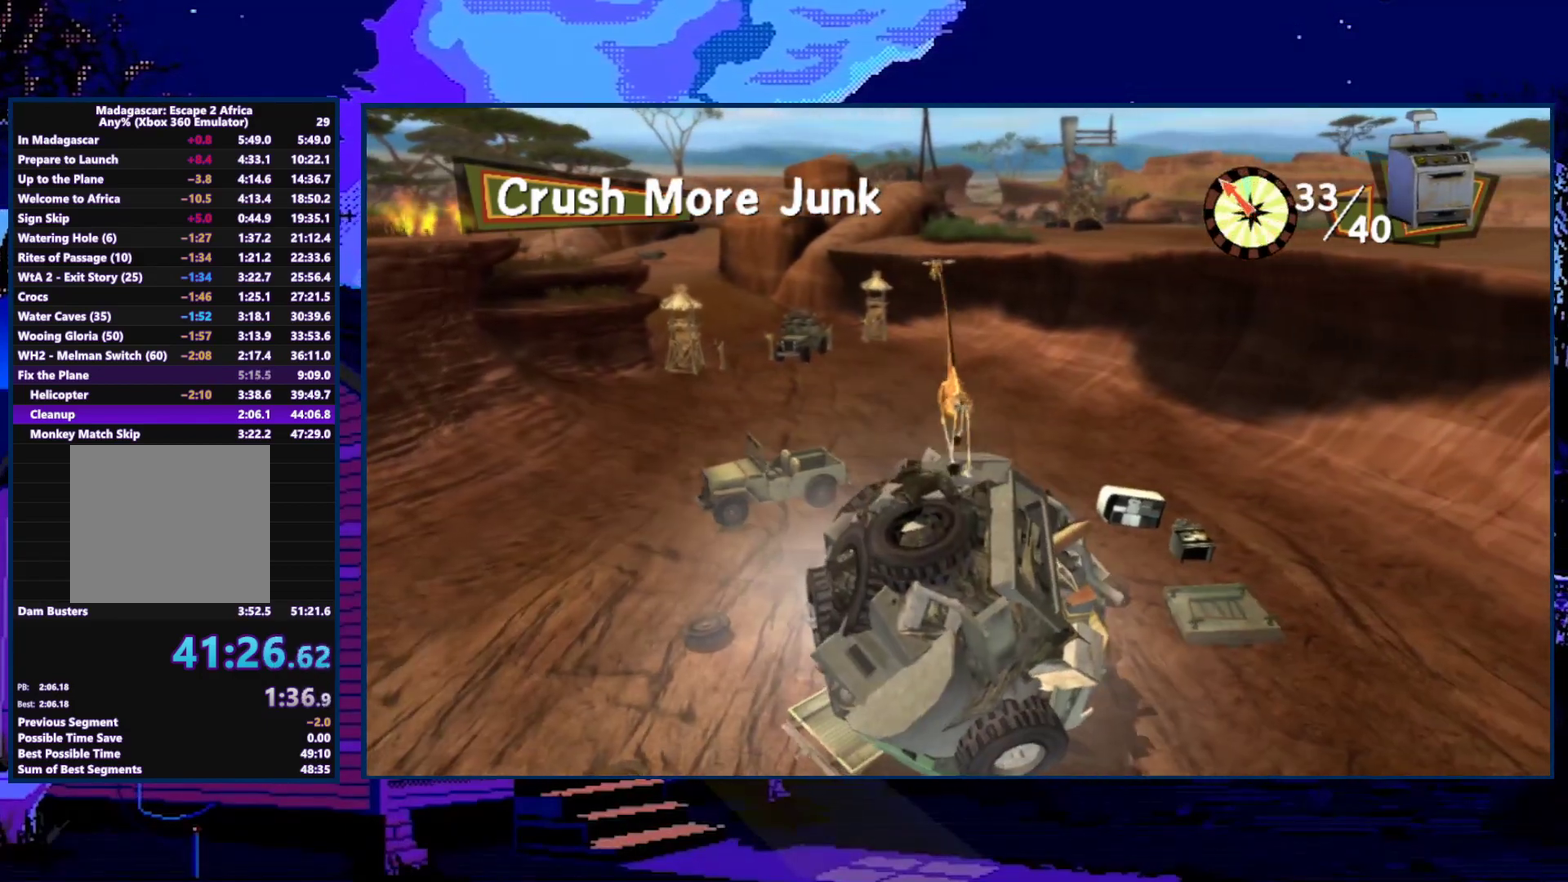
{"buttons": [], "left_stick": "up-left", "right_stick": "right", "events": [[467, "right_stick", "right"]]}
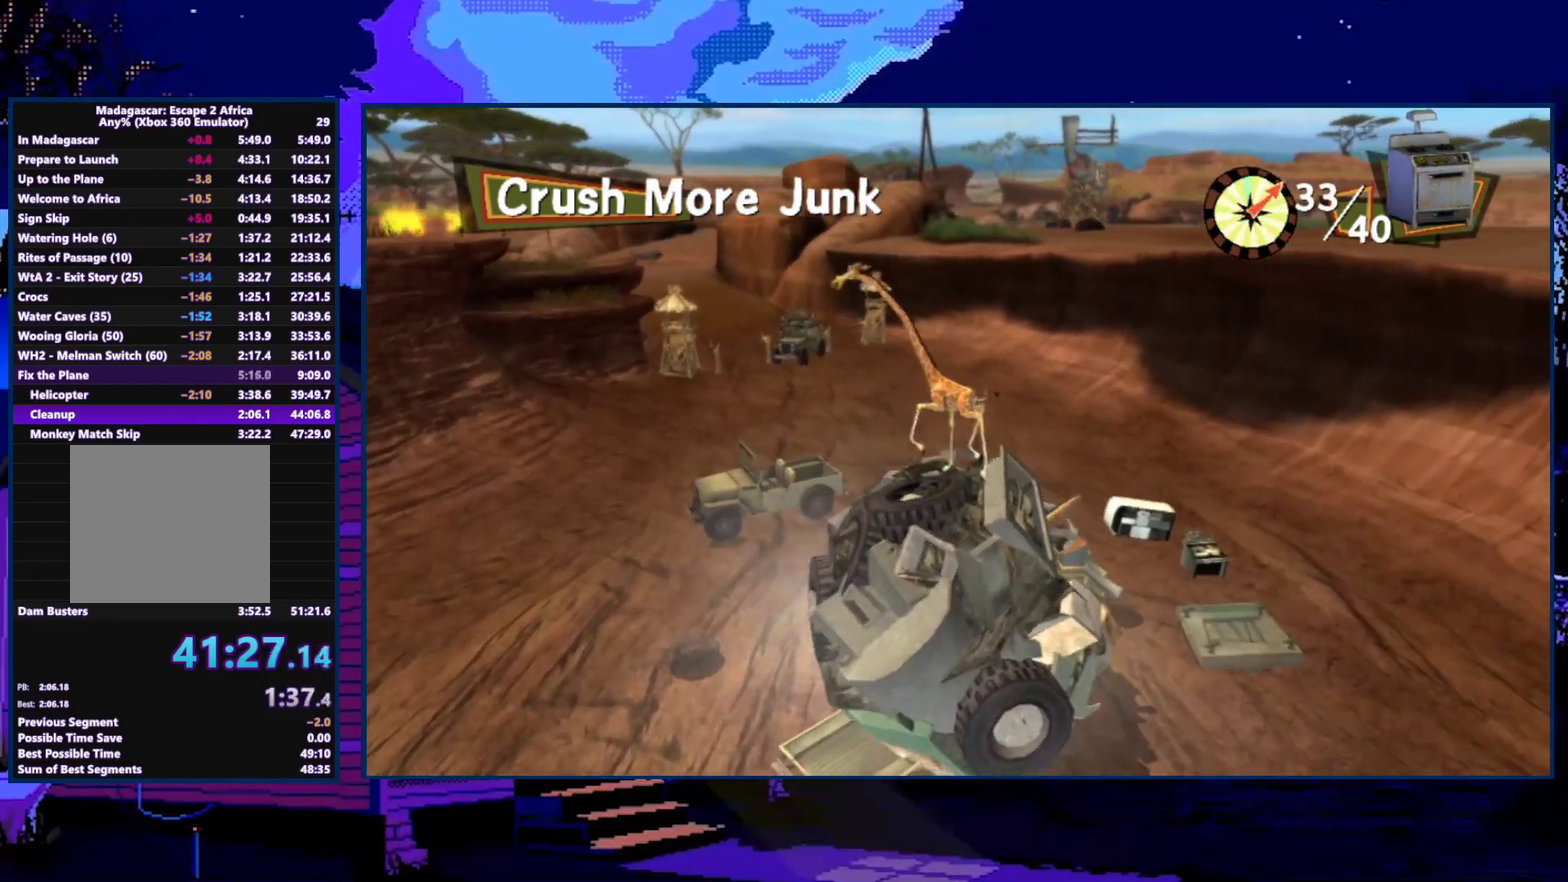
{"buttons": [], "left_stick": "up", "right_stick": "center", "events": [[167, "right_stick", "center"], [367, "left_stick", "up"]]}
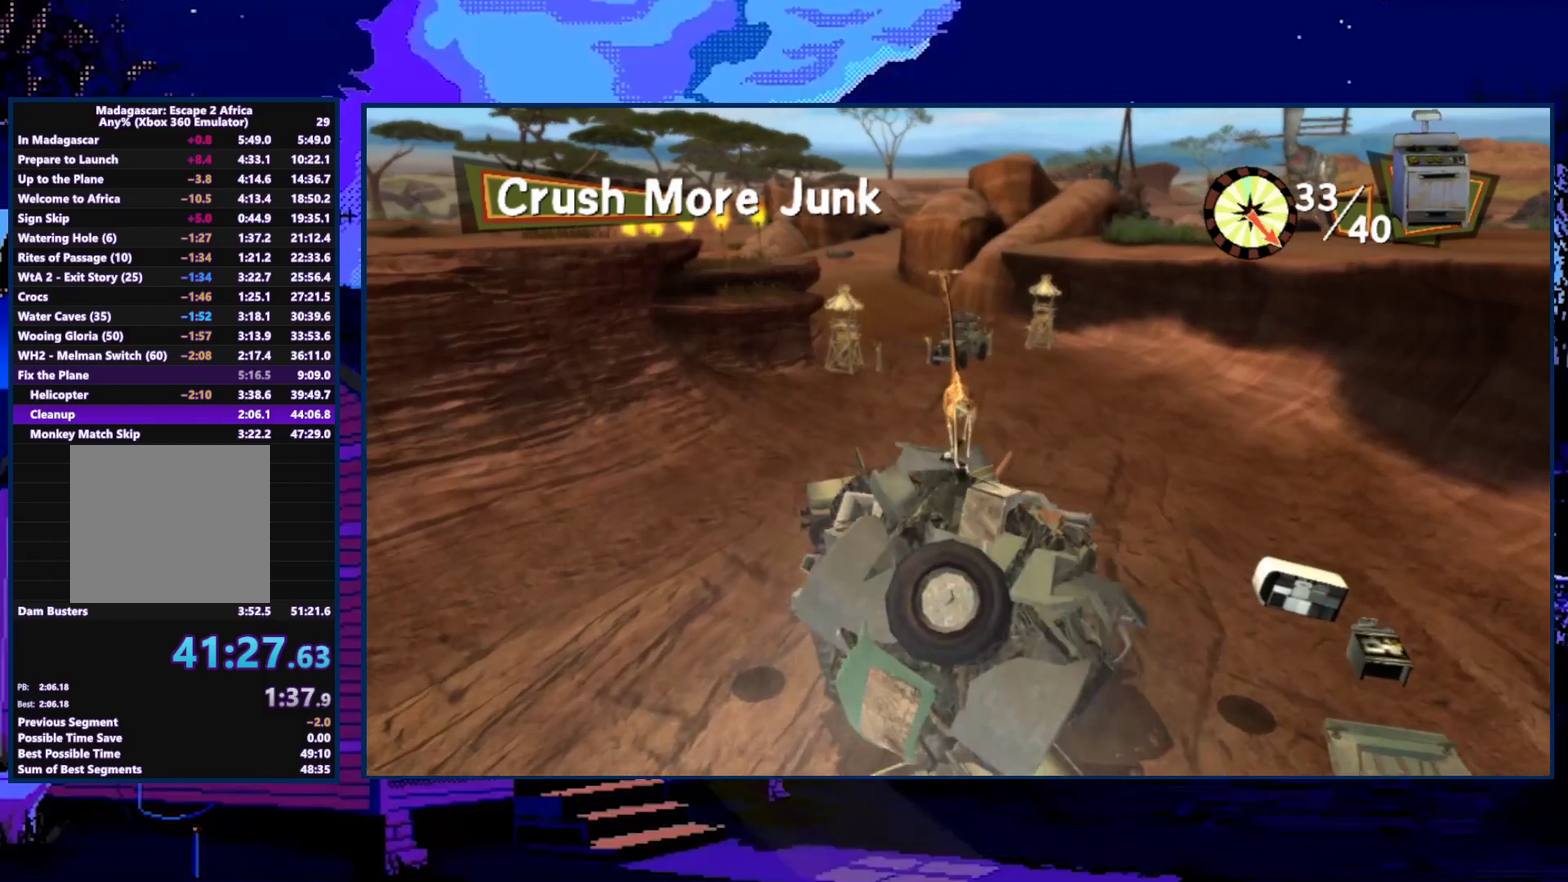
{"buttons": [], "left_stick": "up-left", "right_stick": "center", "events": [[233, "left_stick", "up-left"]]}
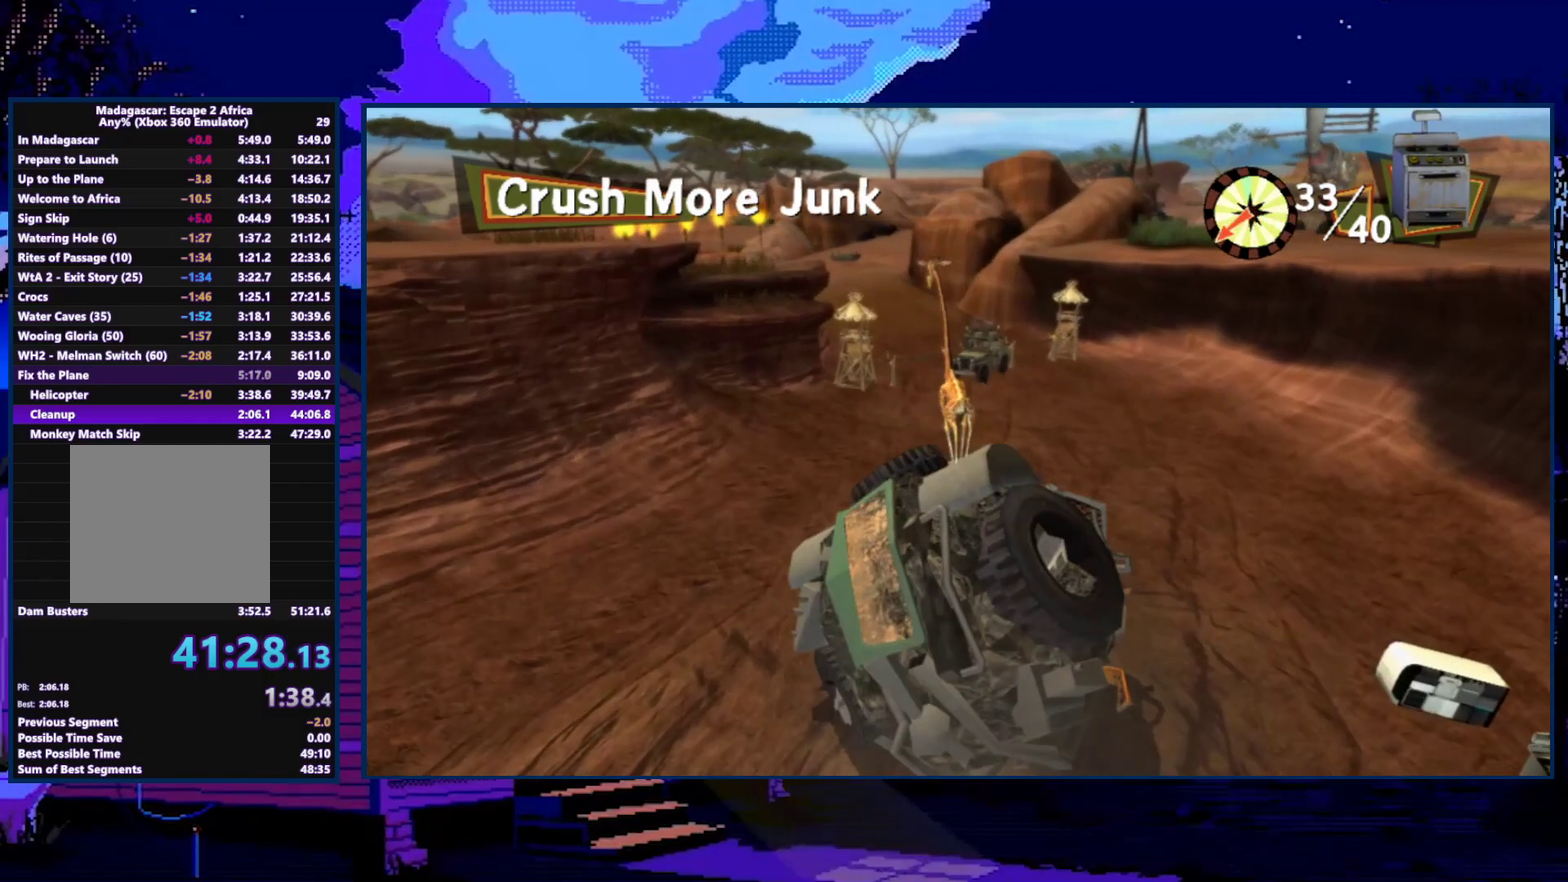
{"buttons": [], "left_stick": "up-left", "right_stick": "center", "events": []}
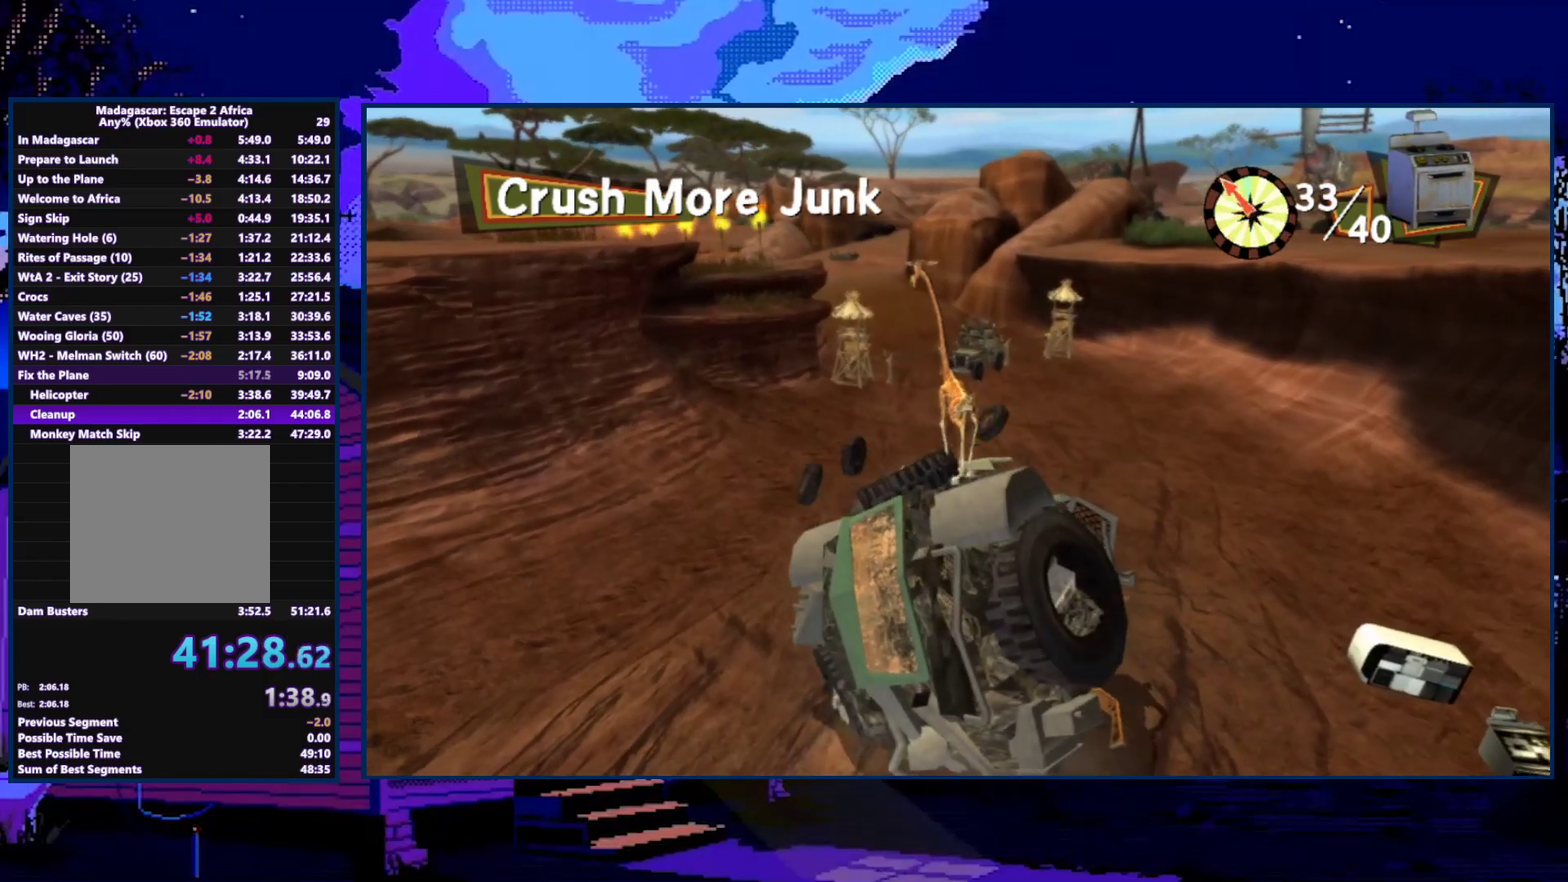
{"buttons": [], "left_stick": "up-left", "right_stick": "center", "events": []}